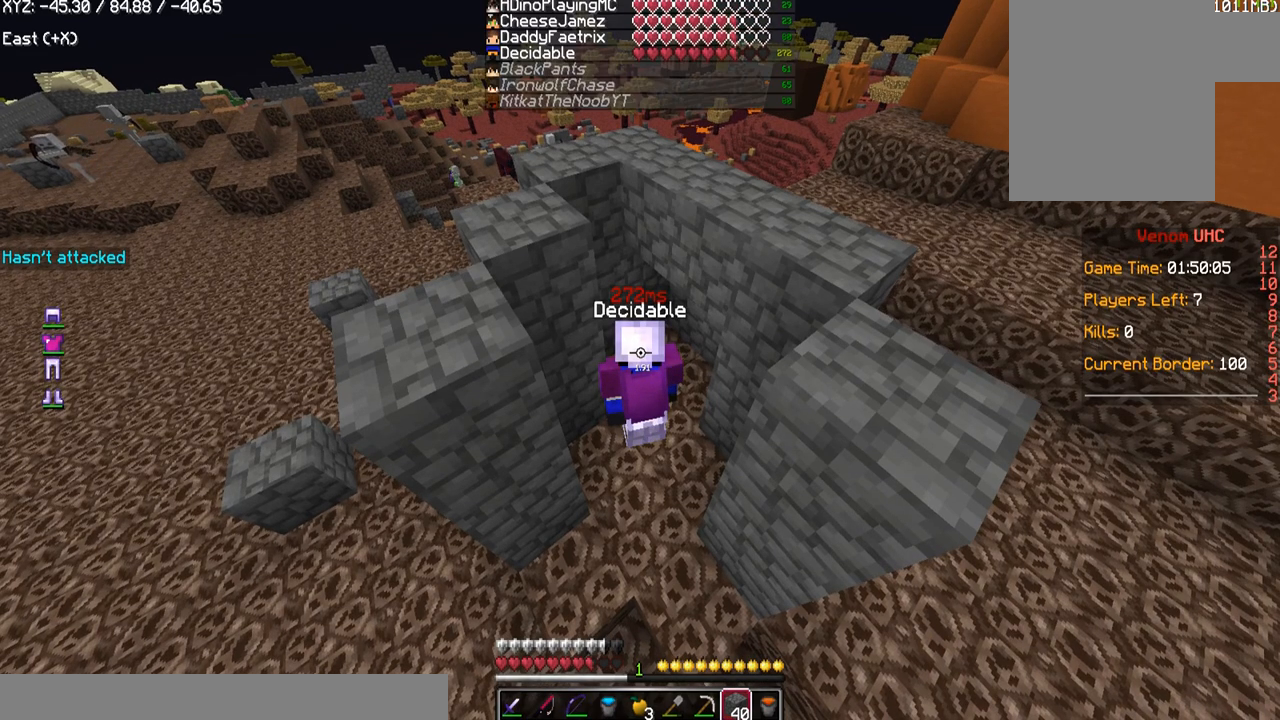
Gameplay with keyboard and mouse; each line is a JSON object with the keys and mouse buttons held at the frame after it. "events" lists presses ("down") and releases ("up") of "a", "d", "s", "w", "mouse_left" and "mouse_right" between this image and that frame as [ms after this image, input, new state], when the widget could be followed in between. "mouse_left", "mouse_right" = the "left", "right" buttons of the "mouse" list. No other keys are recorded. Fast repeated clicks can show as one long hold. Mouse movement is not recorded.
{"keys": ["s"], "mouse": [], "events": [[434, "s", "down"]]}
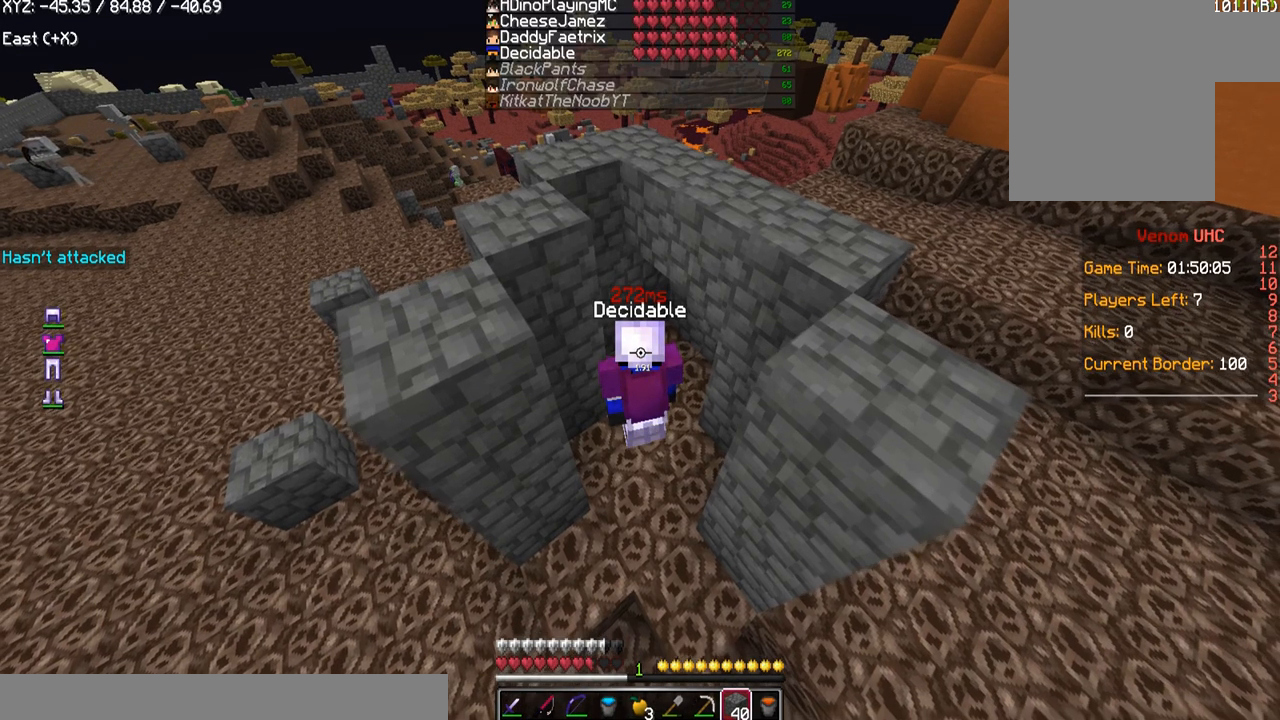
{"keys": ["s"], "mouse": [], "events": []}
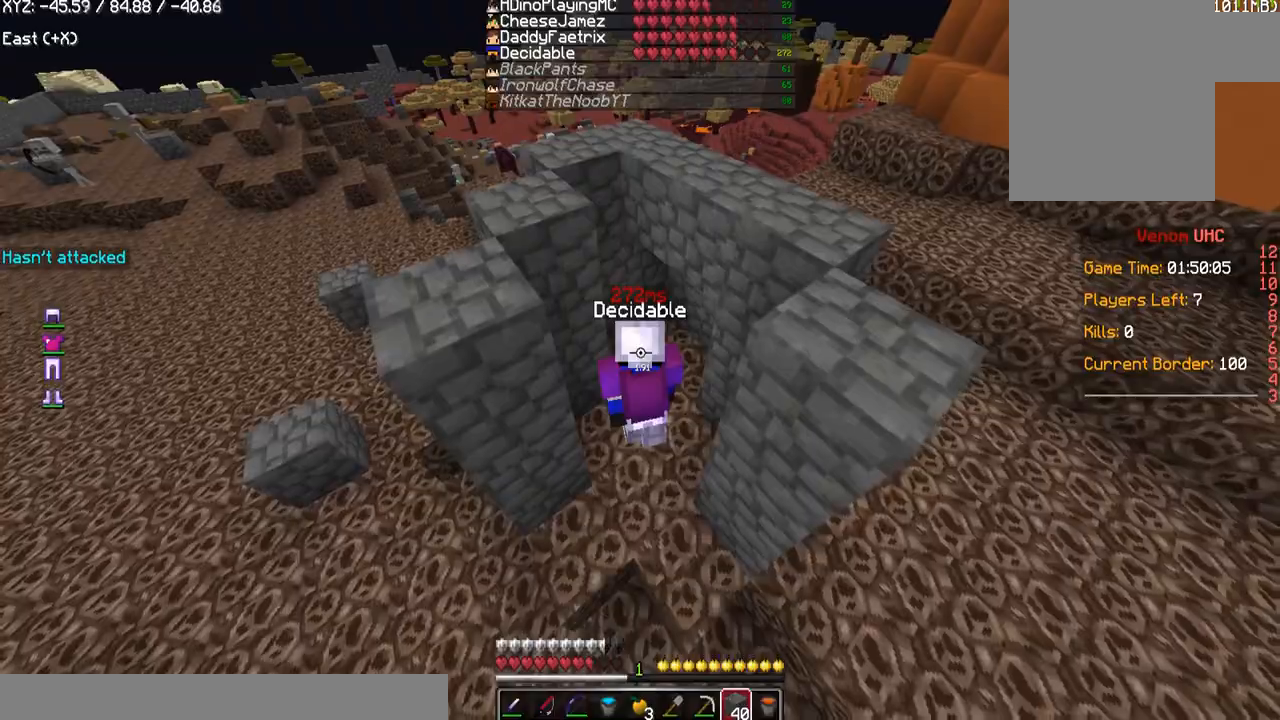
{"keys": ["s"], "mouse": [], "events": []}
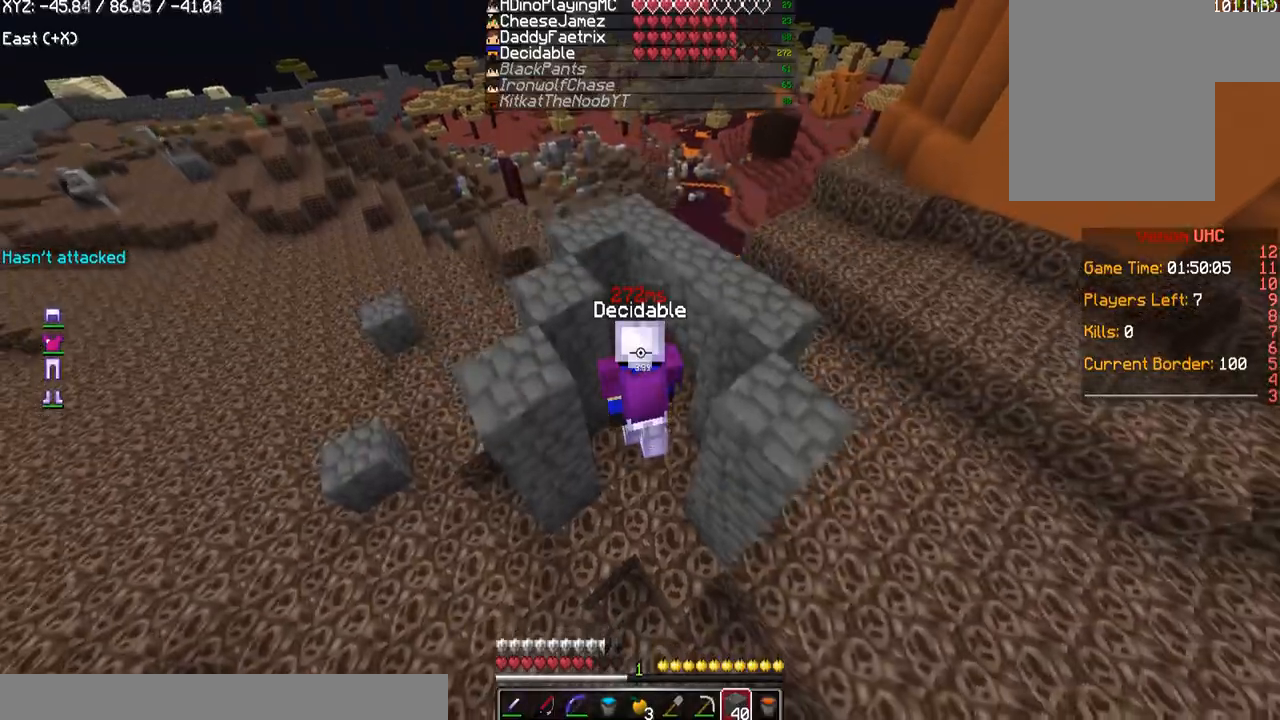
{"keys": [], "mouse": [], "events": [[367, "s", "up"]]}
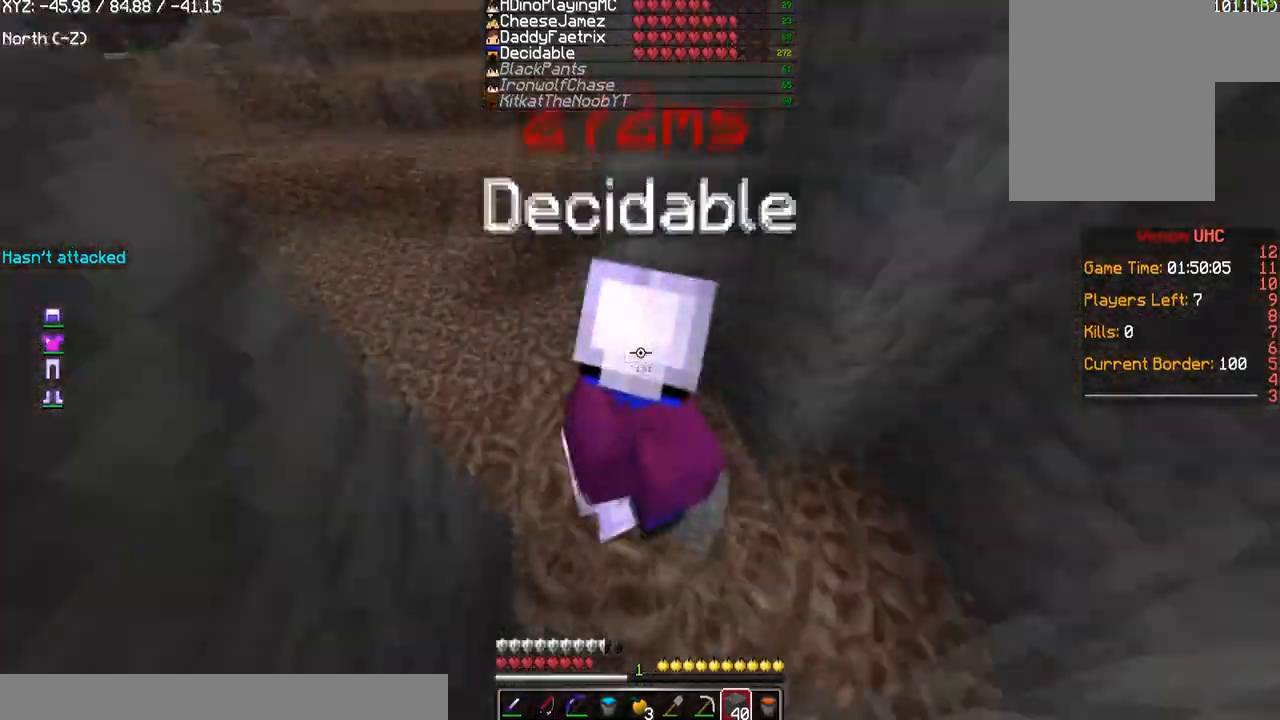
{"keys": ["w"], "mouse": [], "events": [[100, "w", "down"]]}
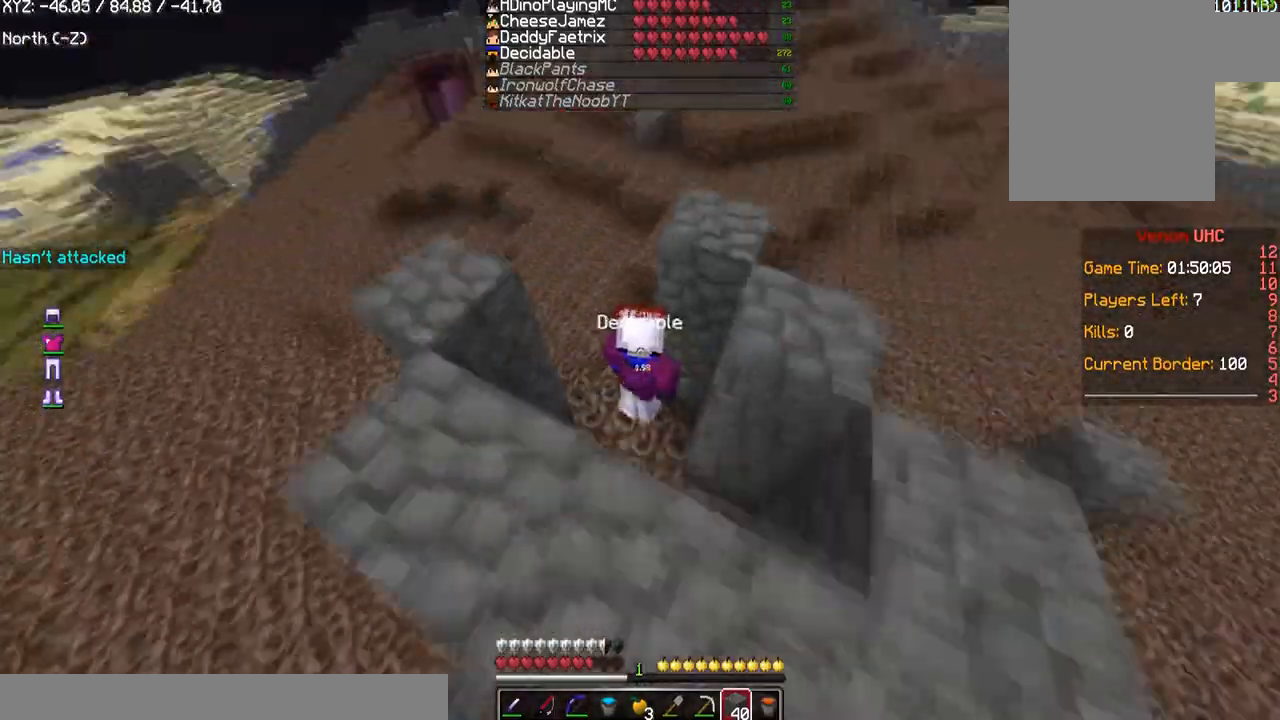
{"keys": ["w"], "mouse": [], "events": []}
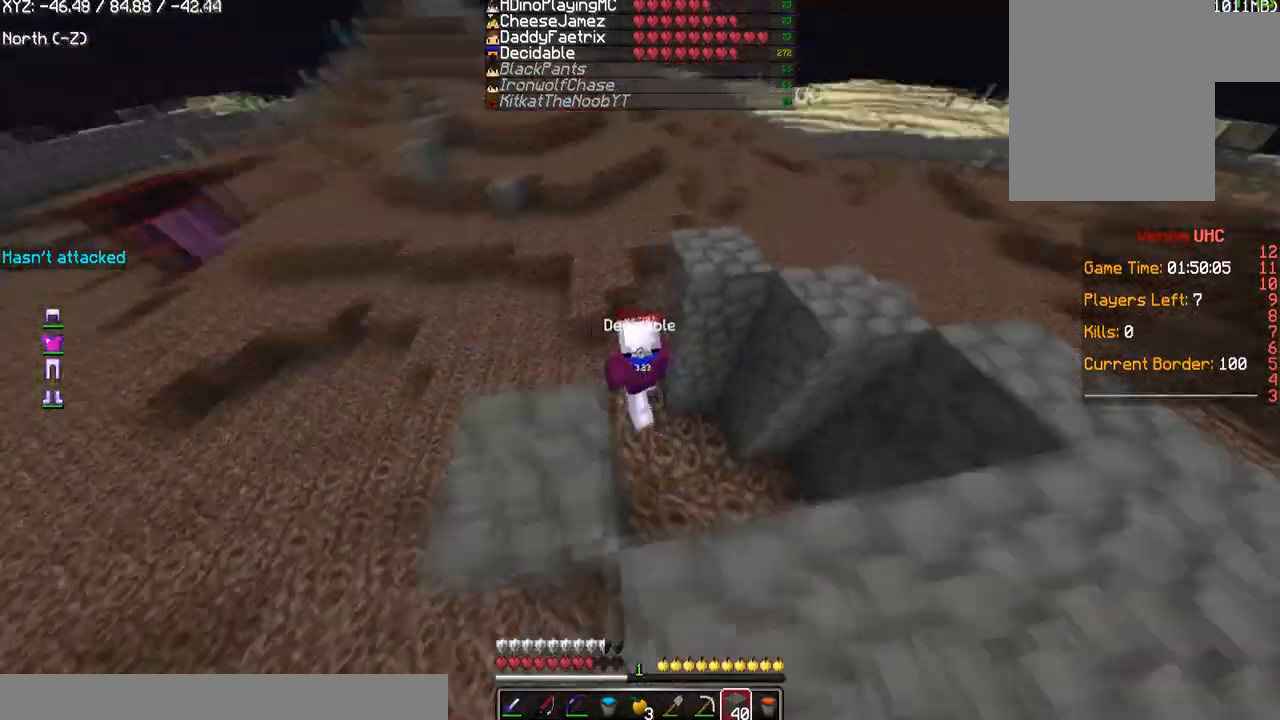
{"keys": ["w"], "mouse": [], "events": []}
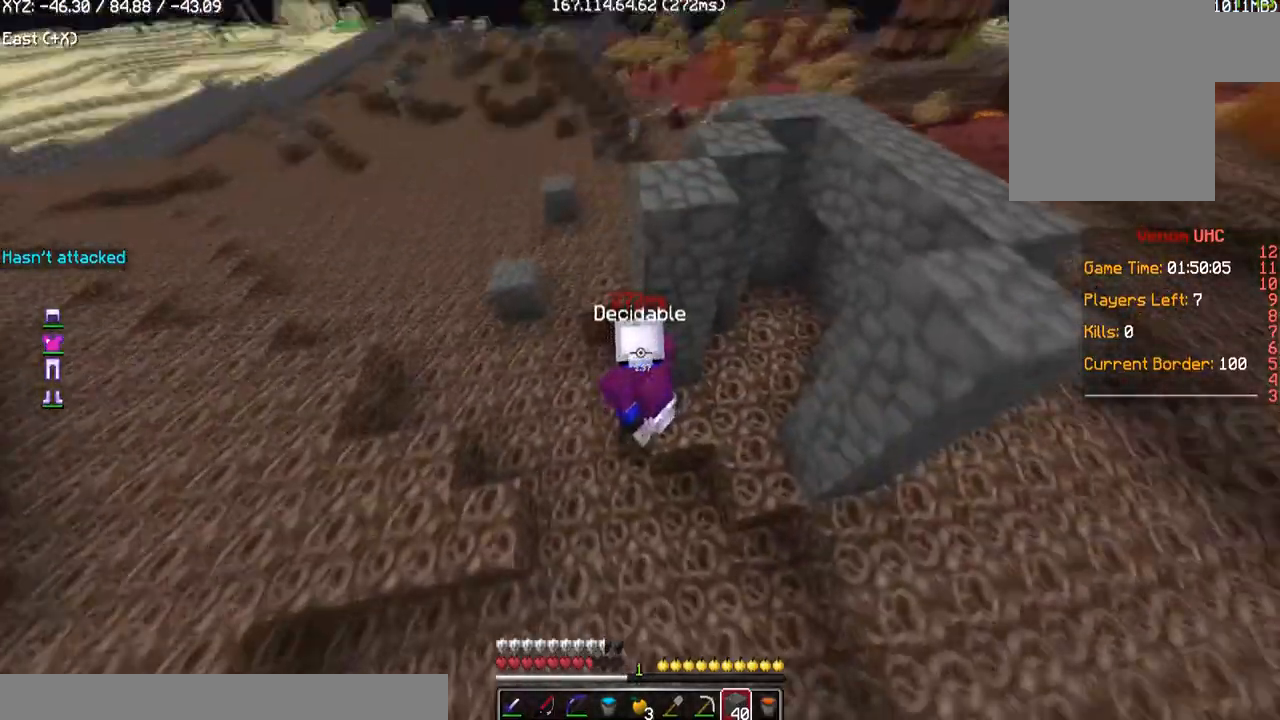
{"keys": ["a", "w"], "mouse": [], "events": [[266, "a", "down"]]}
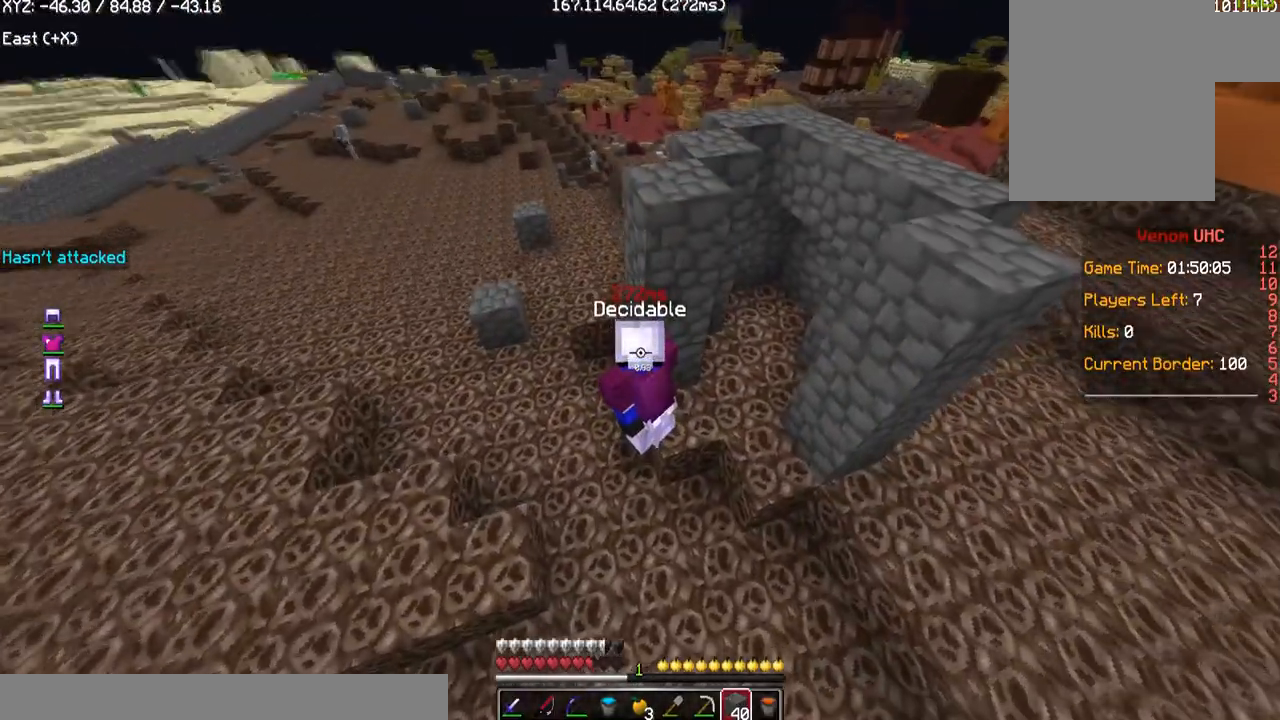
{"keys": ["w"], "mouse": [], "events": [[300, "a", "up"]]}
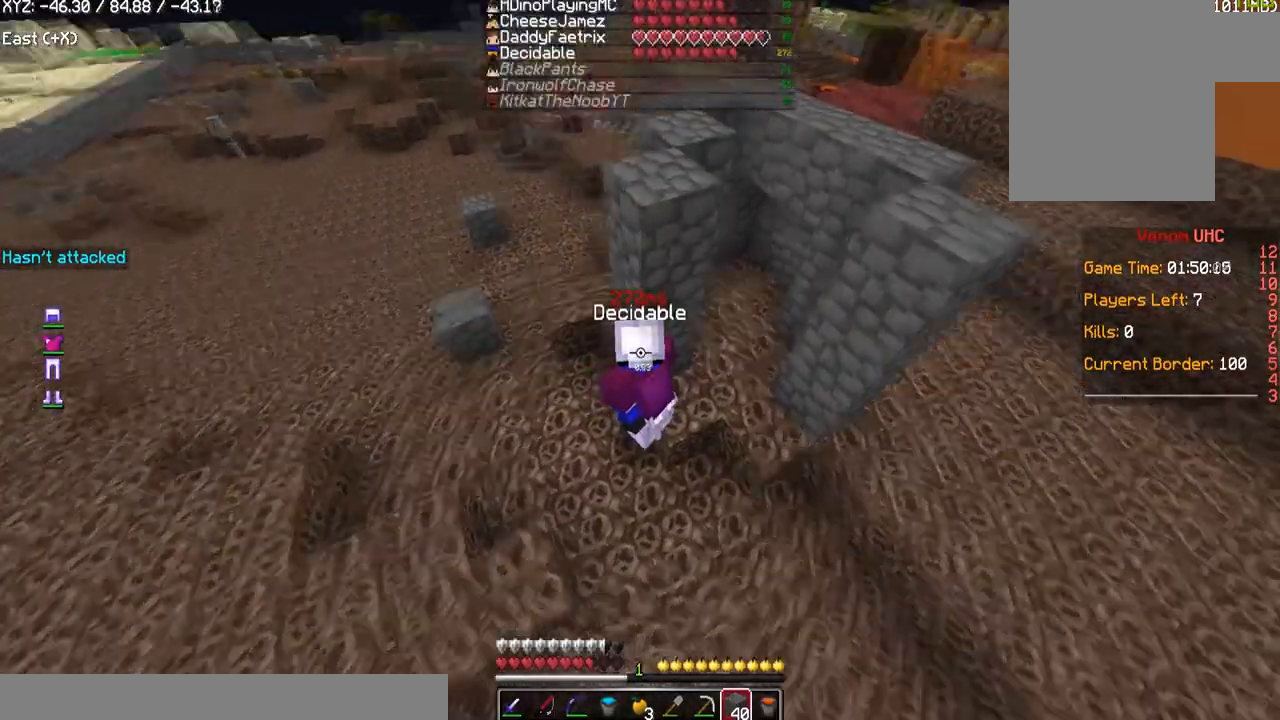
{"keys": ["w"], "mouse": [], "events": [[367, "w", "up"], [500, "w", "down"]]}
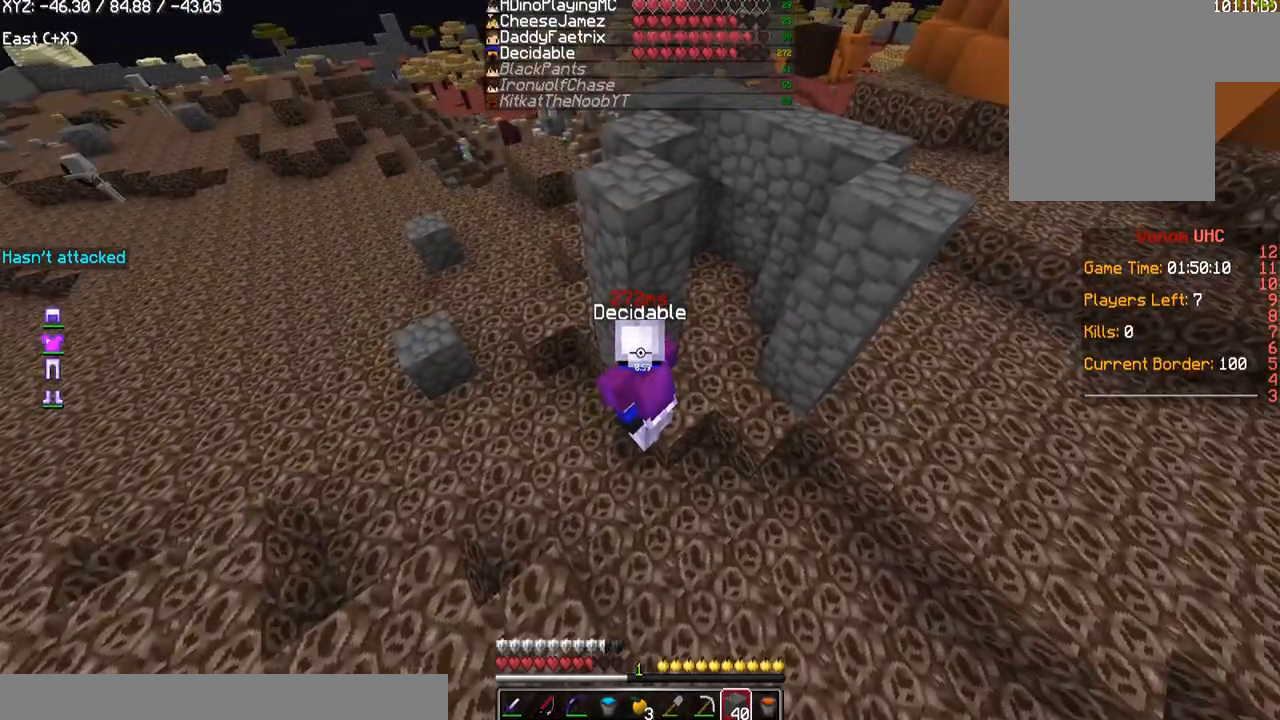
{"keys": [], "mouse": [], "events": [[134, "w", "up"]]}
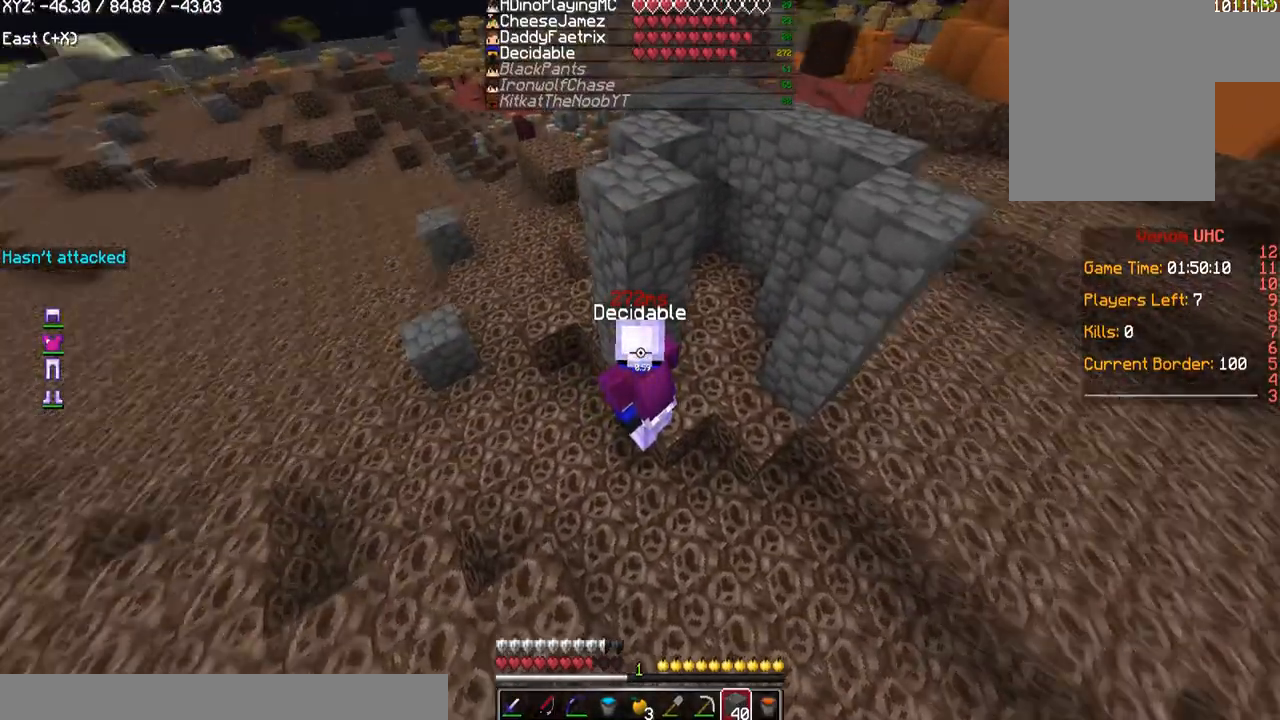
{"keys": [], "mouse": [], "events": []}
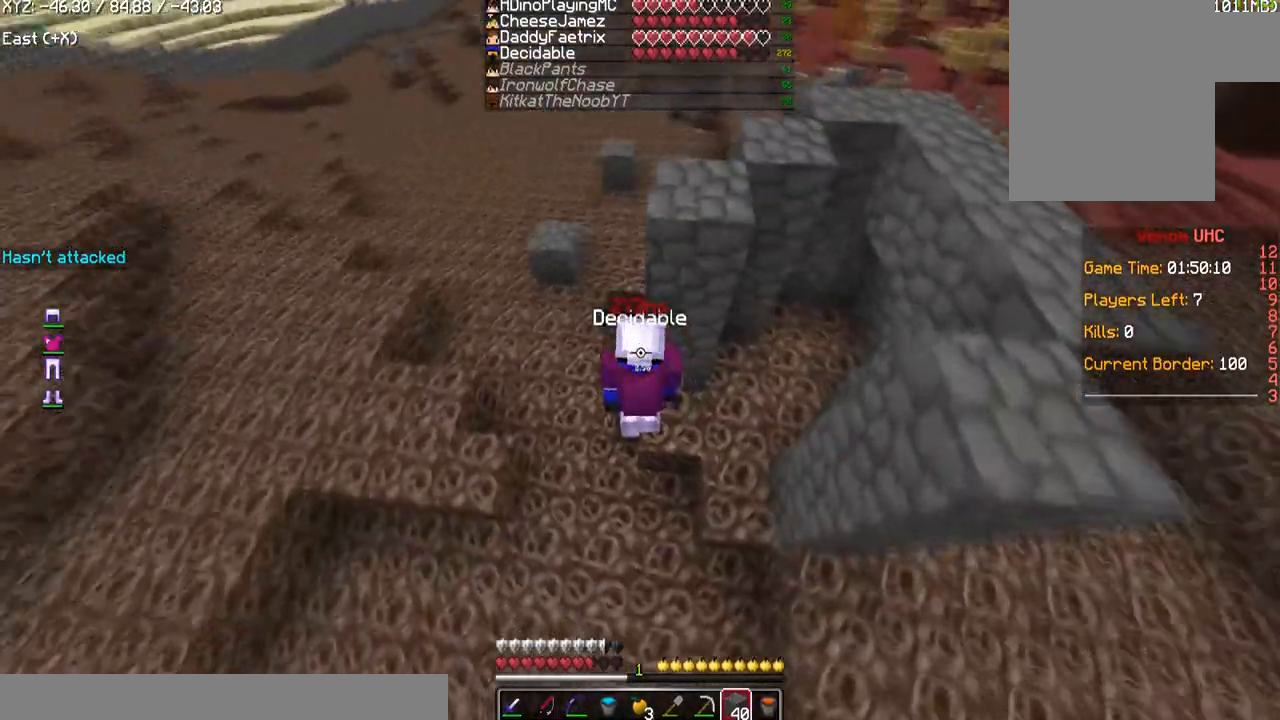
{"keys": [], "mouse": [], "events": []}
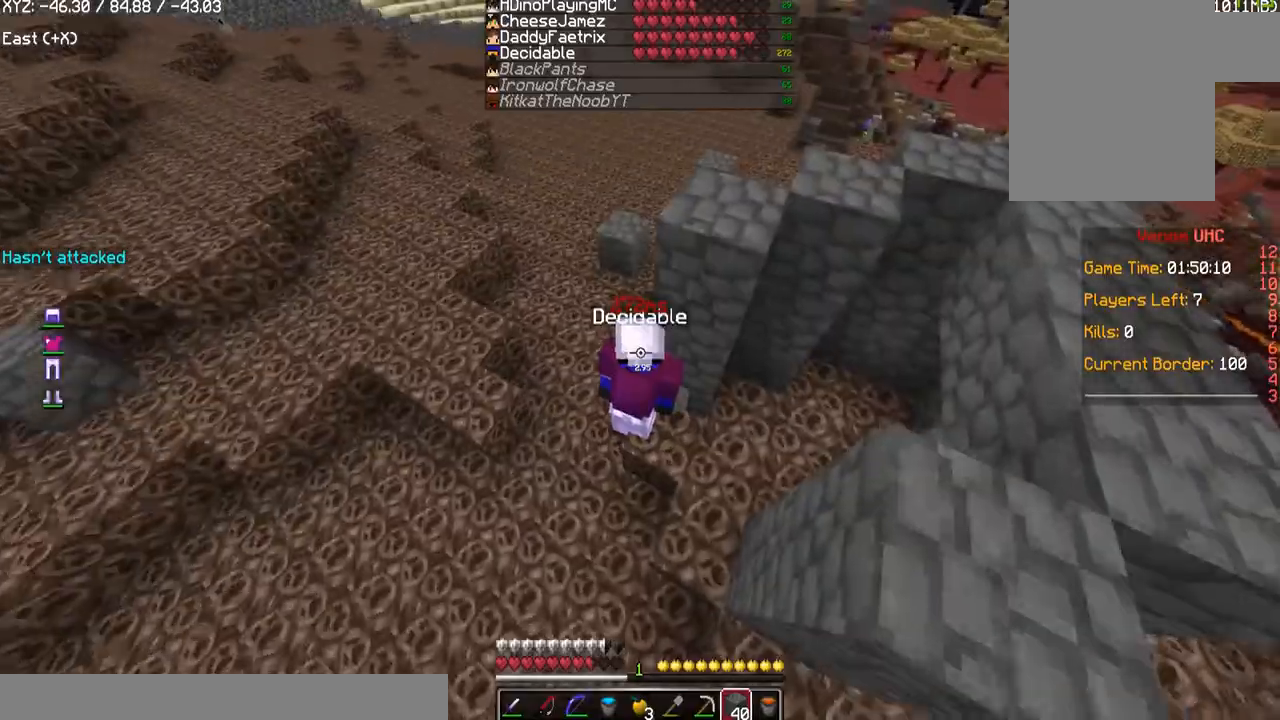
{"keys": [], "mouse": [], "events": []}
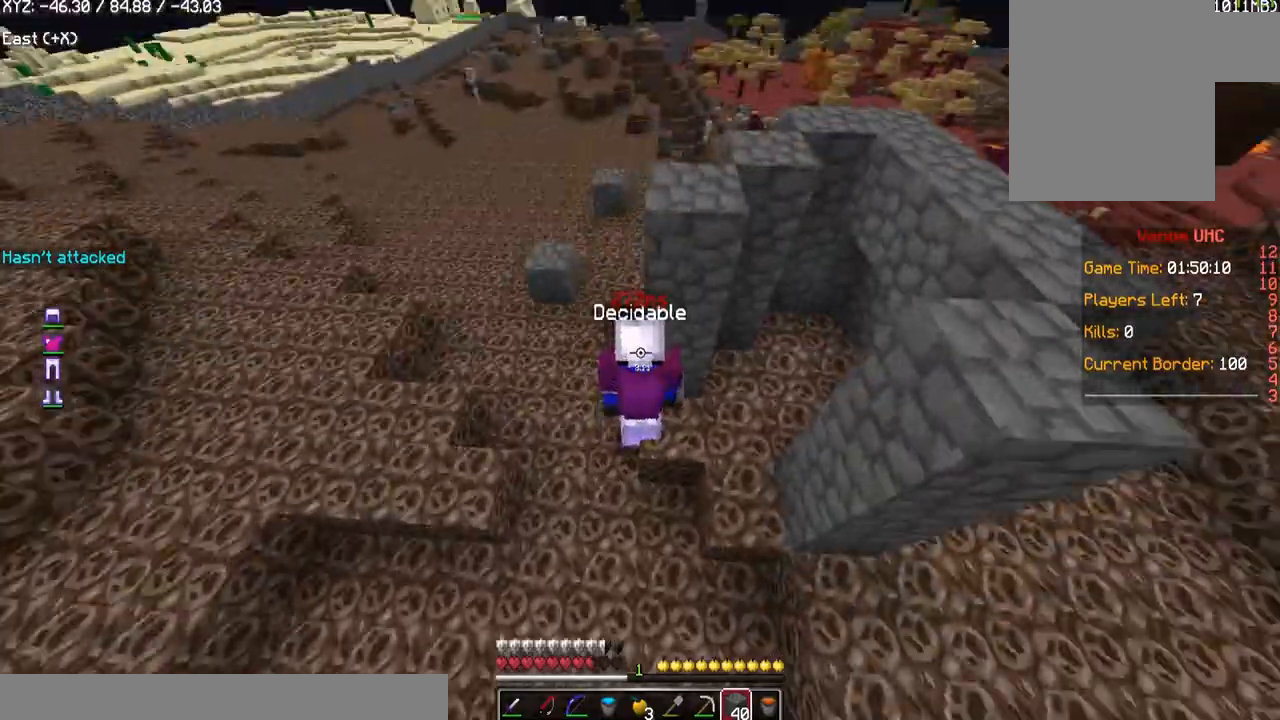
{"keys": ["w"], "mouse": [], "events": [[467, "w", "down"]]}
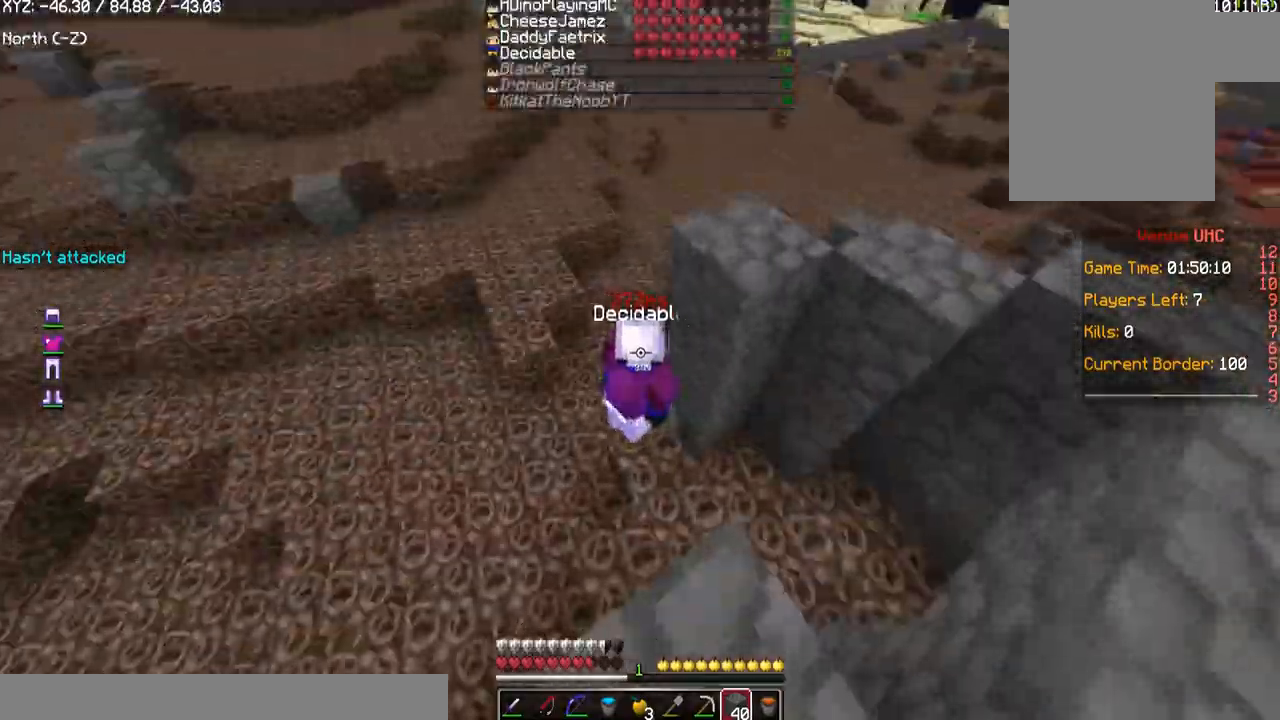
{"keys": ["w"], "mouse": [], "events": []}
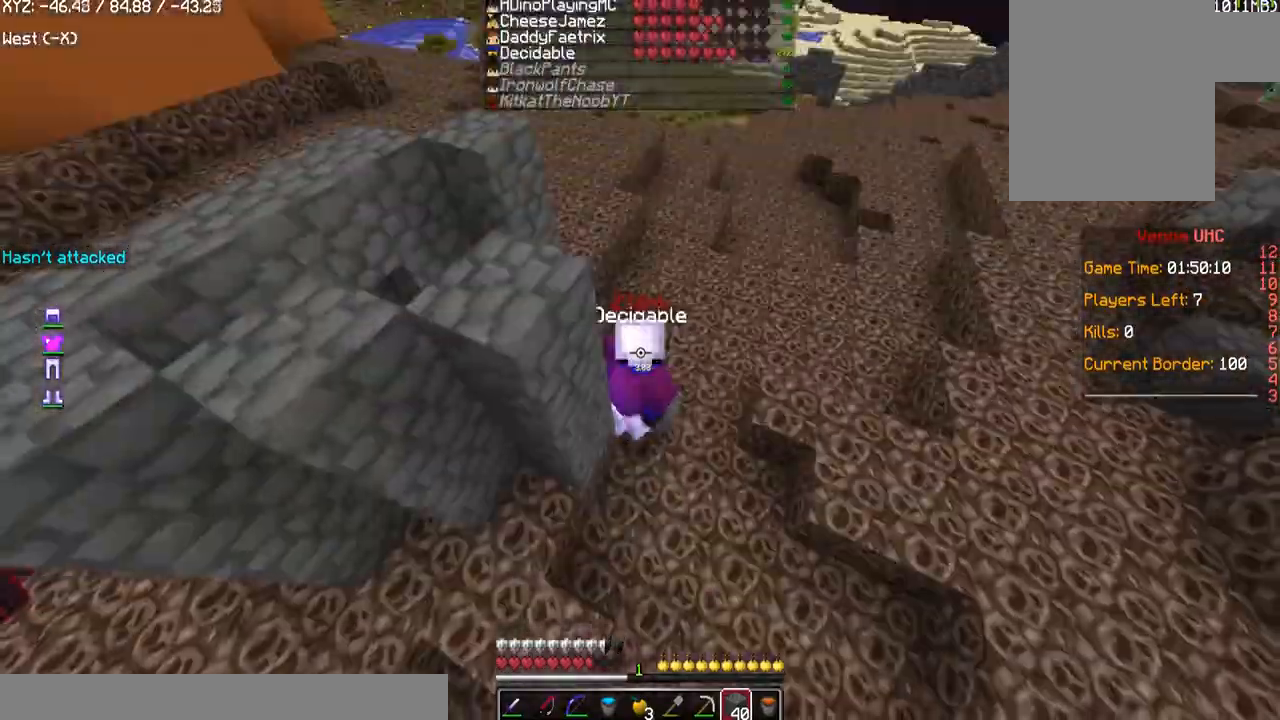
{"keys": ["w"], "mouse": [], "events": []}
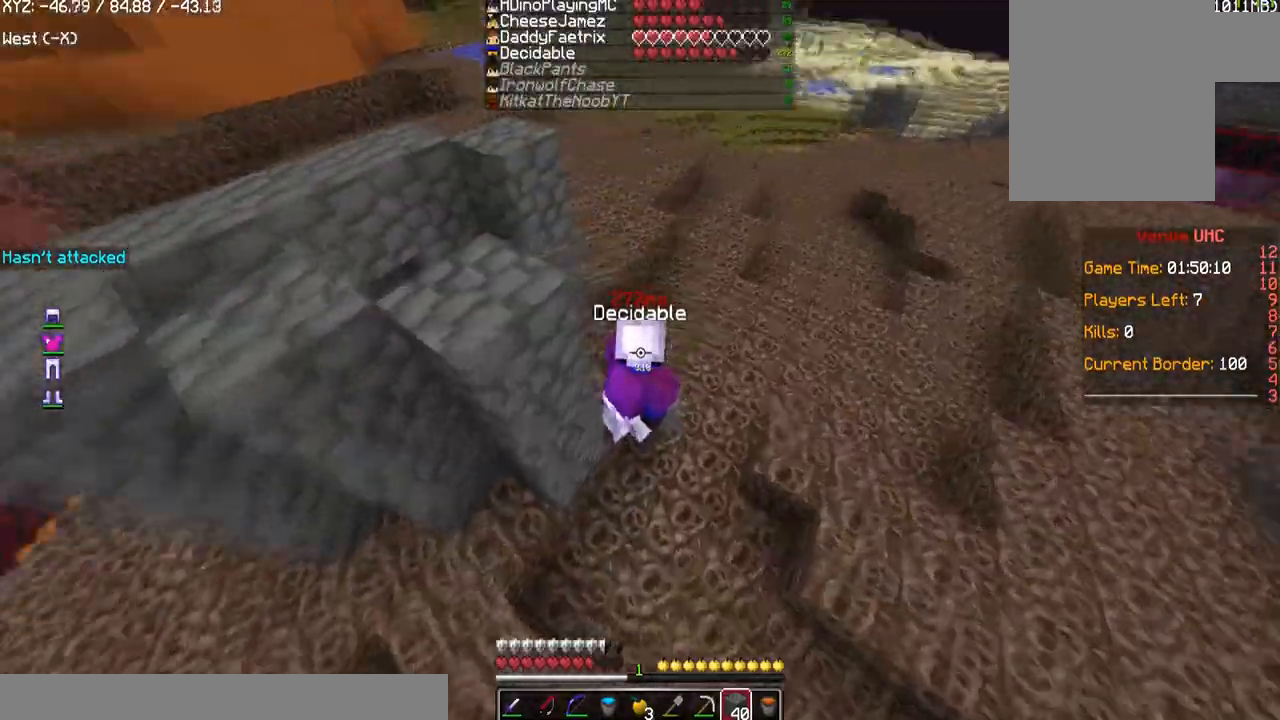
{"keys": ["w"], "mouse": [], "events": []}
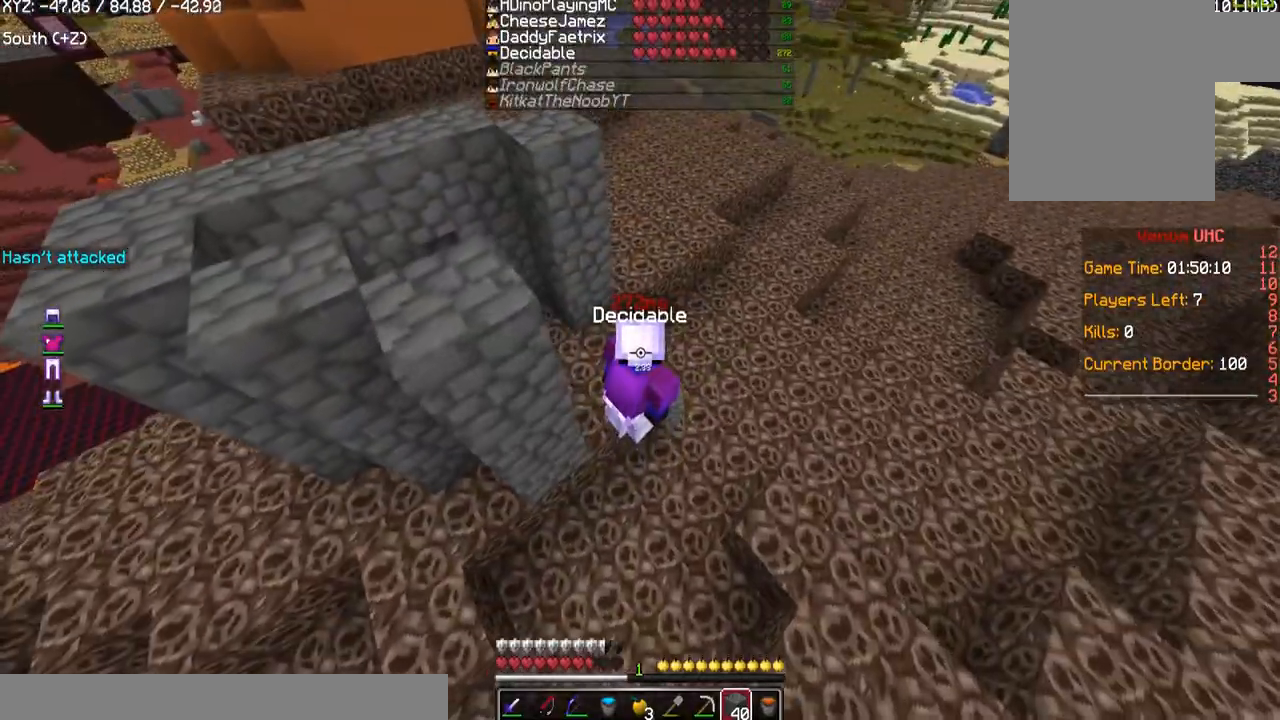
{"keys": ["w"], "mouse": [], "events": [[267, "mouse_right", "down"], [501, "mouse_right", "up"]]}
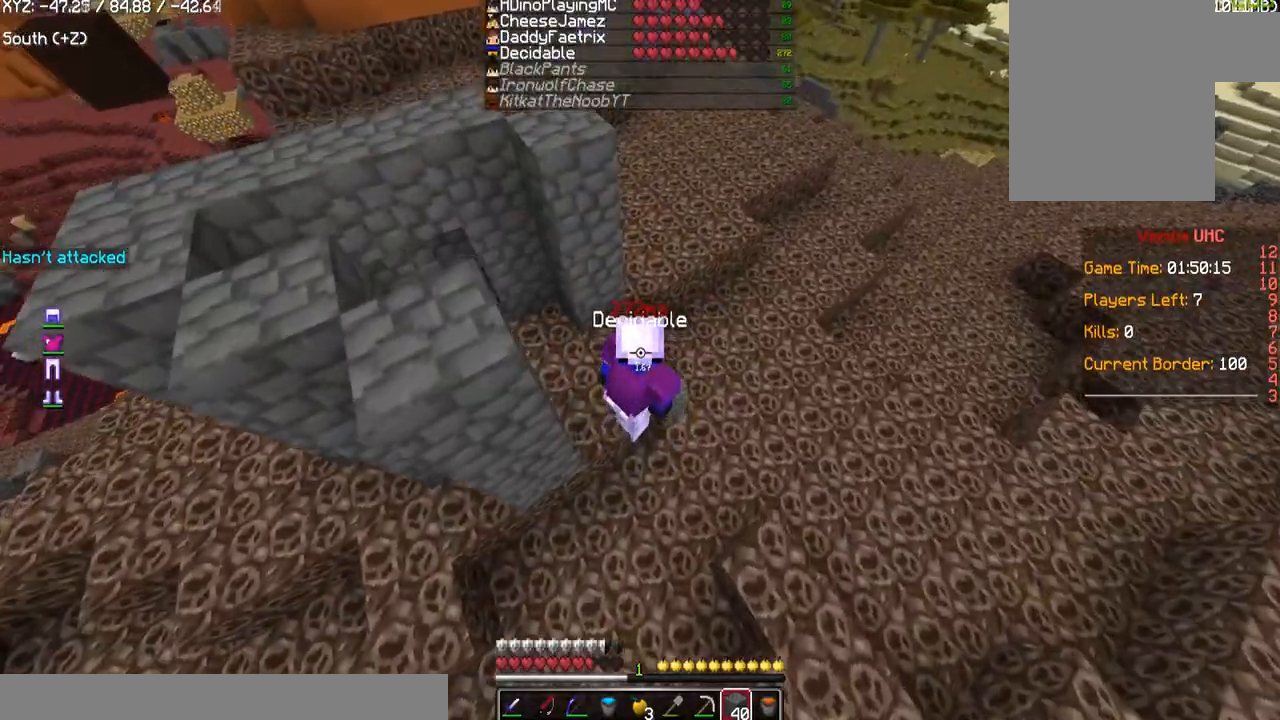
{"keys": ["w"], "mouse": [], "events": [[266, "mouse_right", "down"], [500, "mouse_right", "up"]]}
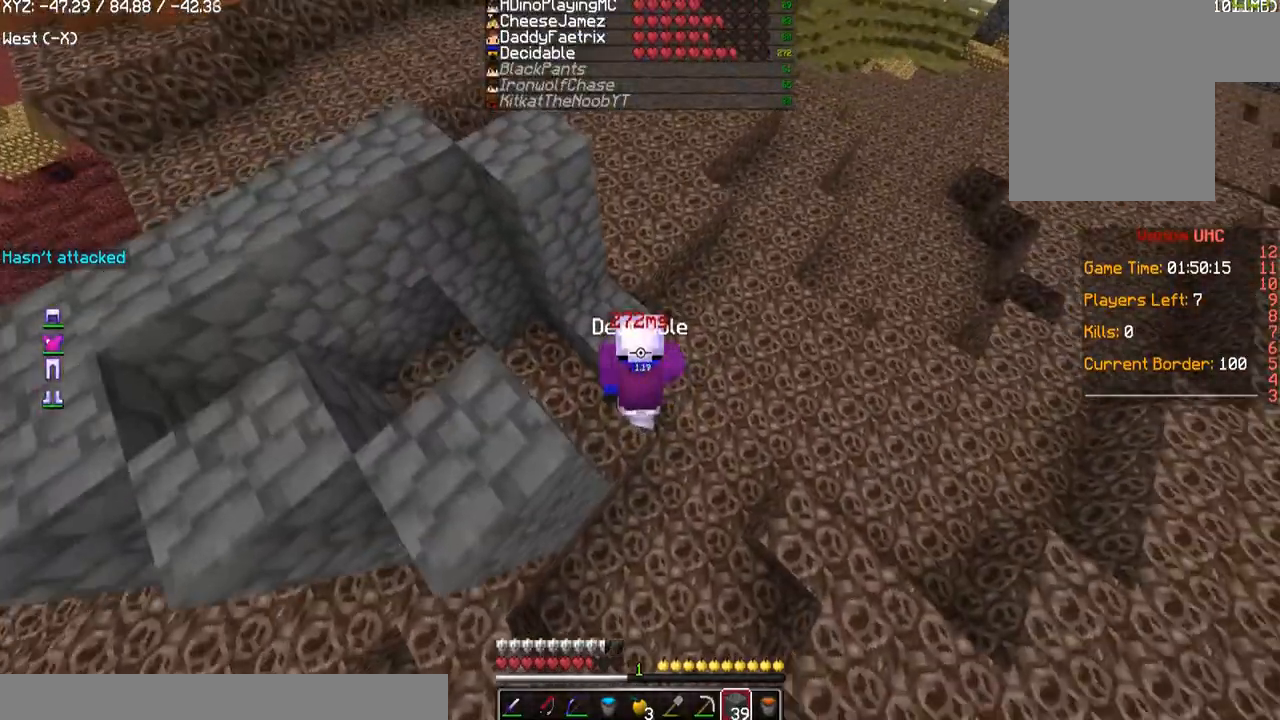
{"keys": ["w"], "mouse": [], "events": []}
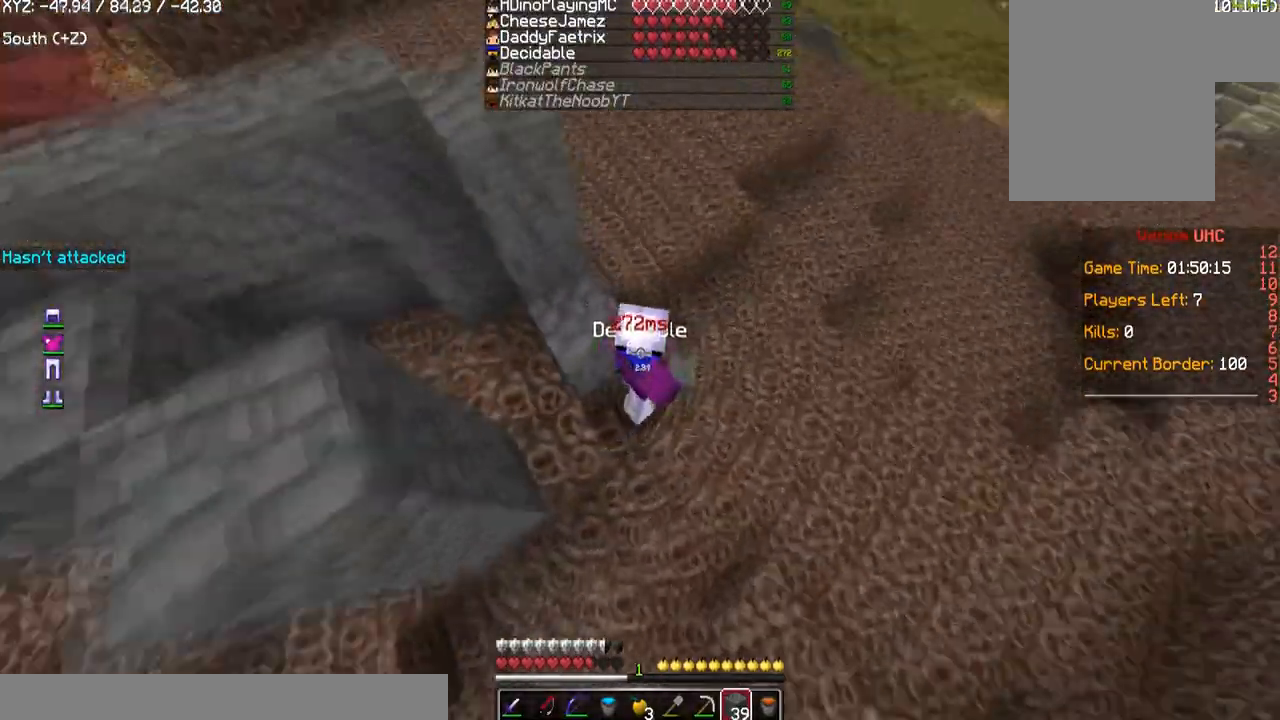
{"keys": ["w"], "mouse": [], "events": [[300, "mouse_right", "down"], [500, "mouse_right", "up"]]}
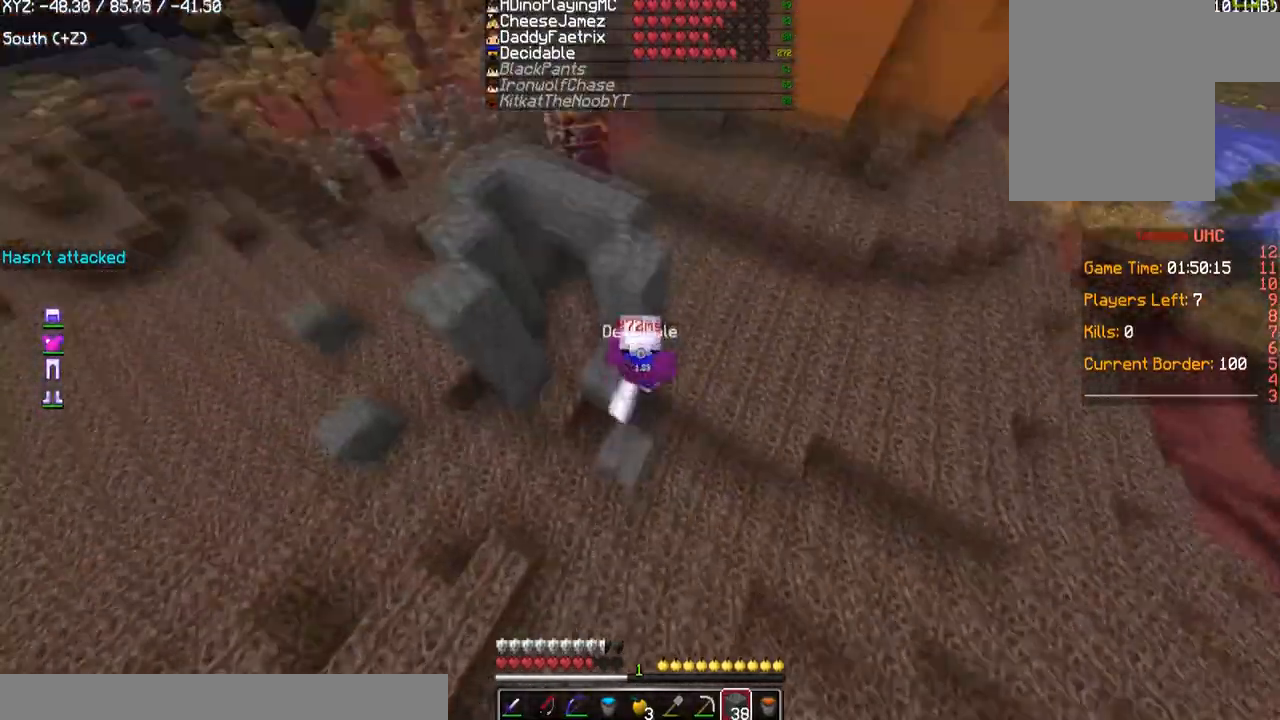
{"keys": ["w"], "mouse": [], "events": []}
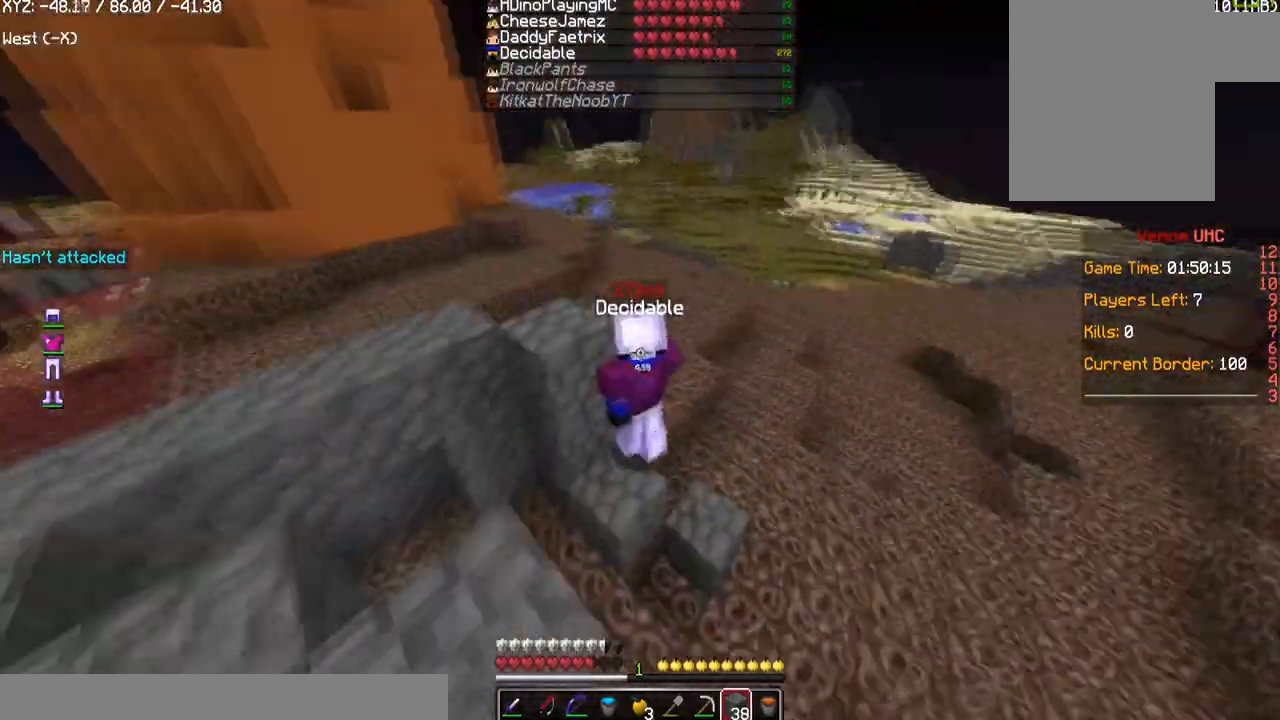
{"keys": ["w"], "mouse": [], "events": []}